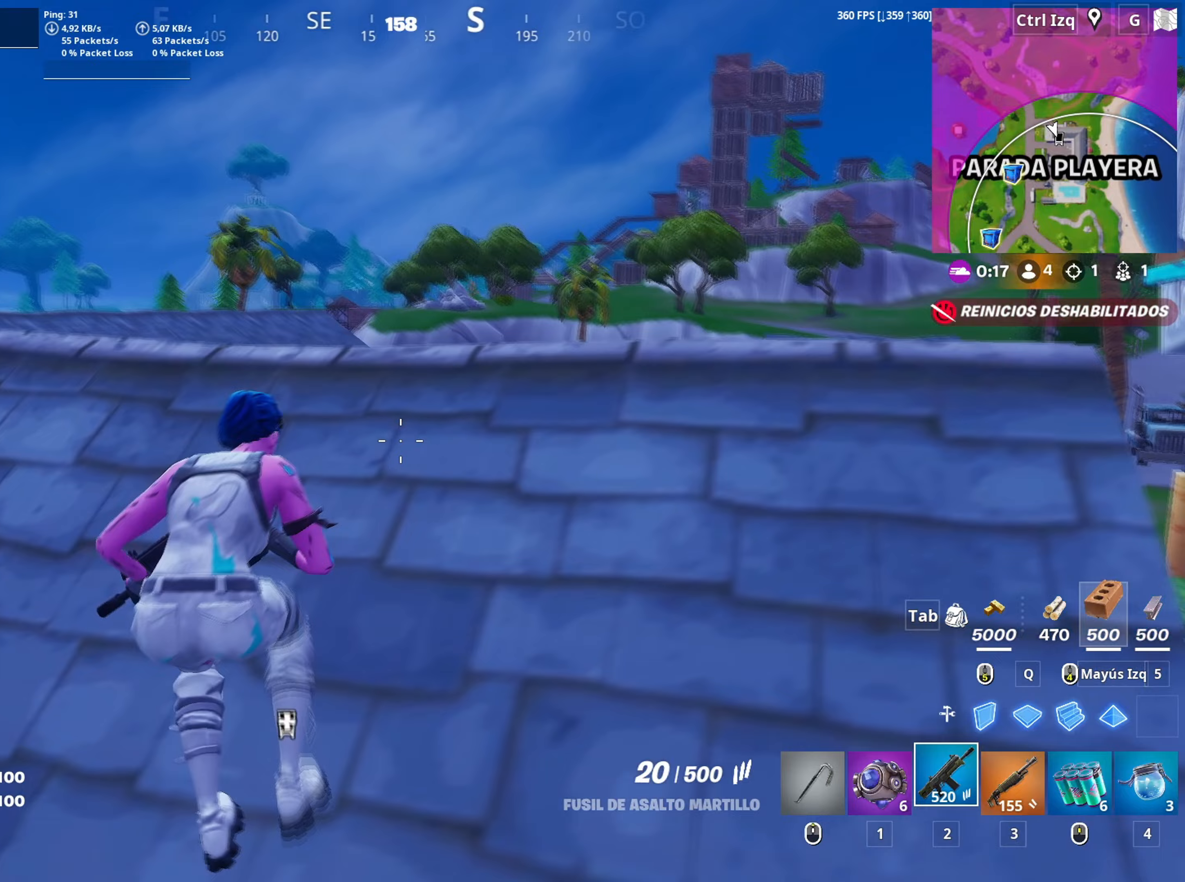
Gameplay with keyboard and mouse; each line is a JSON object with the keys and mouse buttons held at the frame after it. "events" lists presses ("down") and releases ("up") of "1", "2", "3", "4", "5", "a", "alt", "c", "caps_lock", "ctrl", "d", "e", "f", "g", "q", "r", "s", "shift", "space", "t", "tab", "v", "w", "x", "z", "mouse_left", "mouse_wheel" and "mouse_right" between this image and that frame as [ms after this image, input, new state], when the widget could be followed in between. "mouse_left", "mouse_wheel", "mouse_right" = the "left", "wheel", "right" buttons of the "mouse" list. No other keys are recorded. "wheel" means that the mouse wheel is clicked or scrolled. "mouse_move" is the direction in which the mouse moves at that frame (one of eight, or "still"), when it could be read.
{"keys": ["d"], "mouse": [], "mouse_move": "still", "events": [[50, "w", "down"], [250, "a", "up"], [300, "w", "up"], [383, "d", "down"]]}
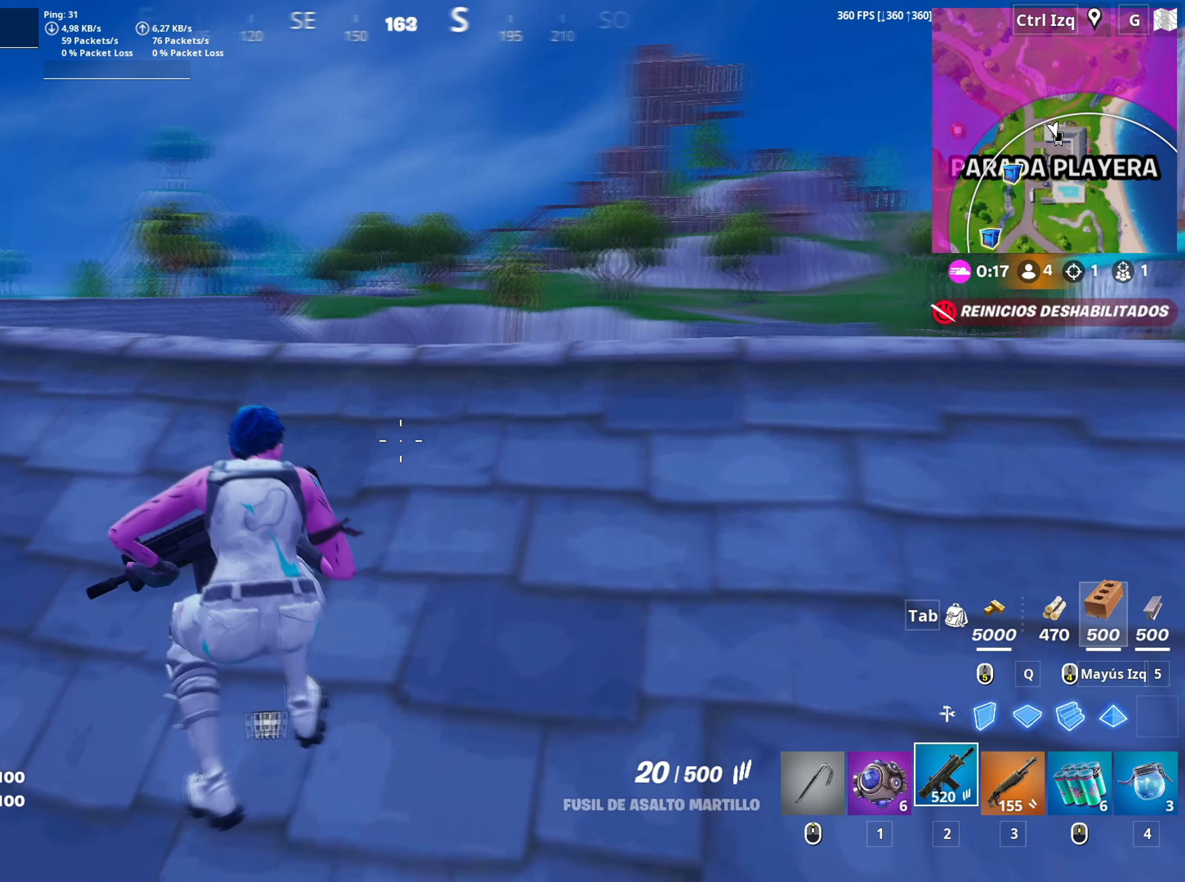
{"keys": ["d"], "mouse": [], "mouse_move": "still", "events": [[250, "s", "down"], [450, "s", "up"]]}
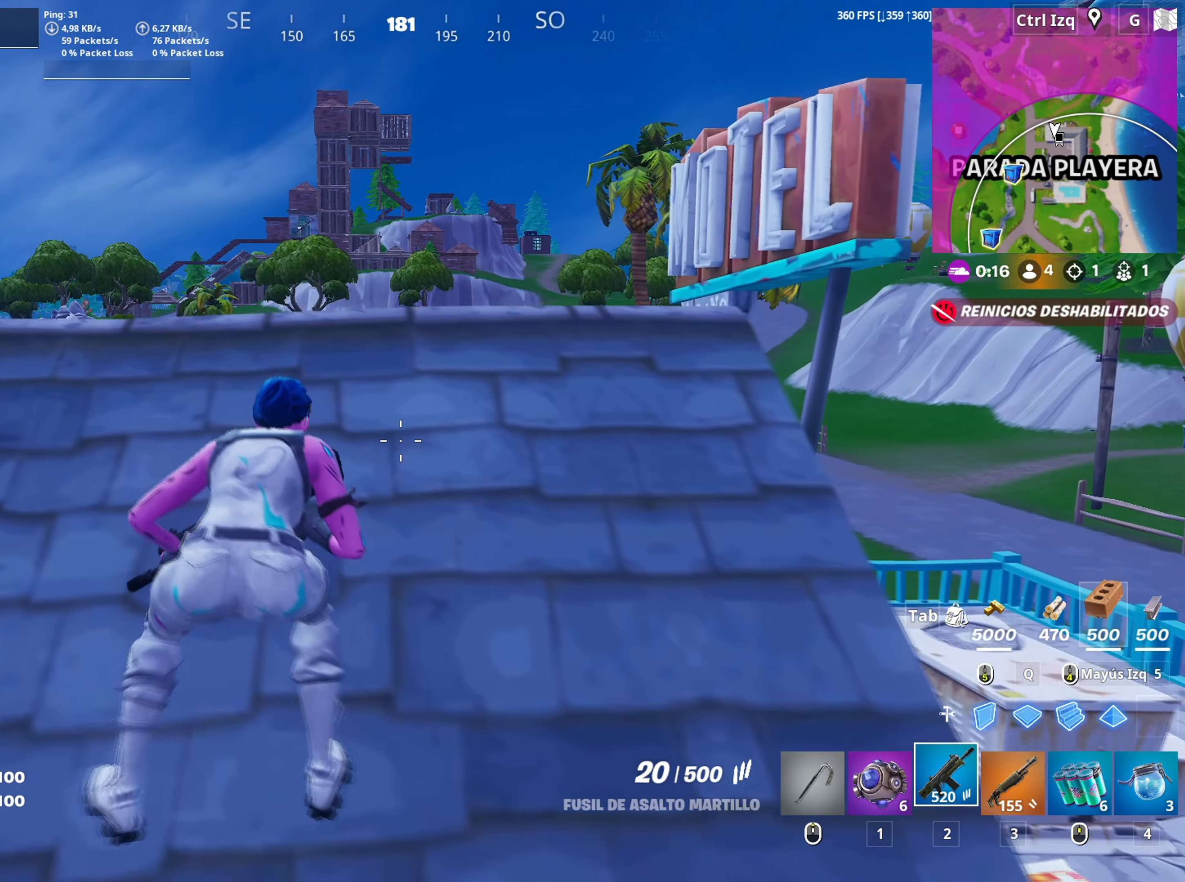
{"keys": ["a", "w"], "mouse": [], "mouse_move": "right", "events": [[133, "w", "down"], [467, "d", "up"], [500, "a", "down"]]}
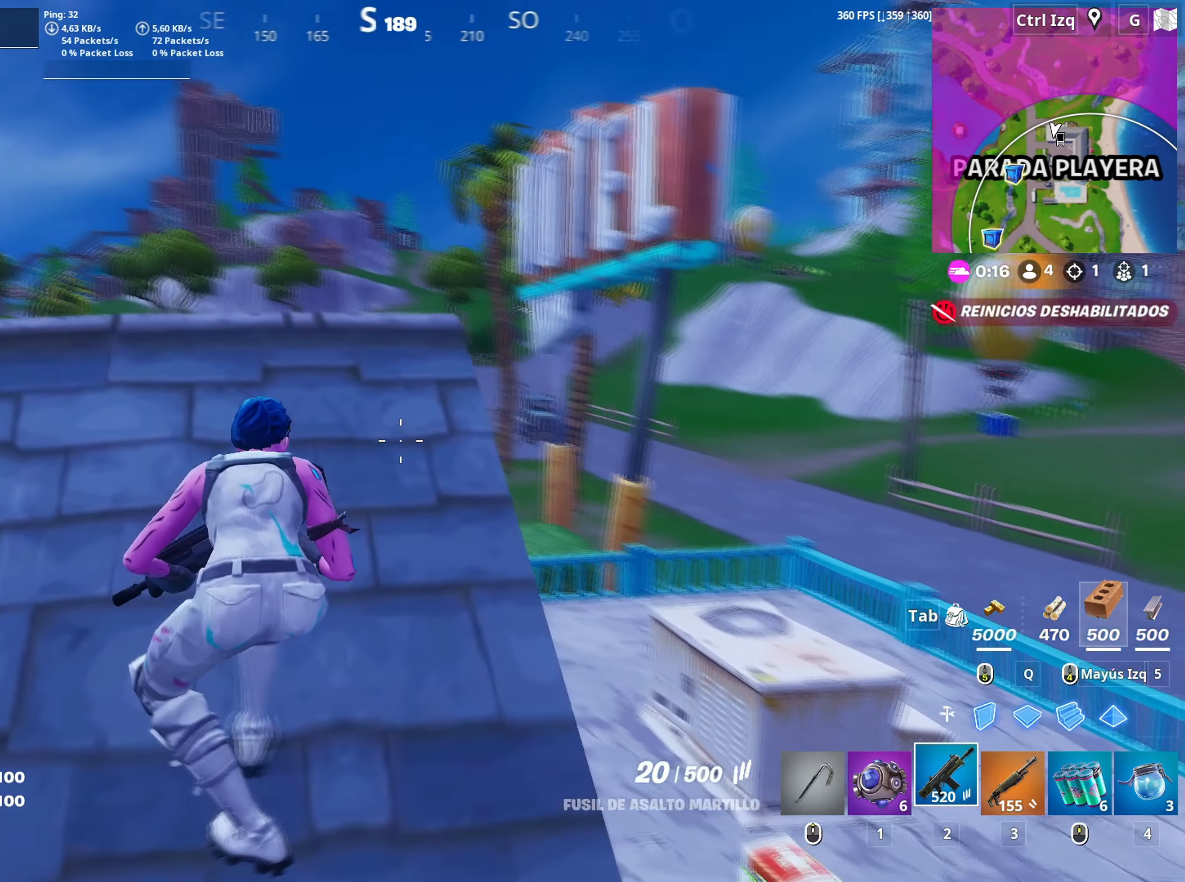
{"keys": ["w"], "mouse": [], "mouse_move": "up-left", "events": [[67, "w", "up"], [233, "d", "down"], [283, "a", "up"], [333, "a", "down"], [333, "d", "up"], [333, "w", "down"], [383, "a", "up"]]}
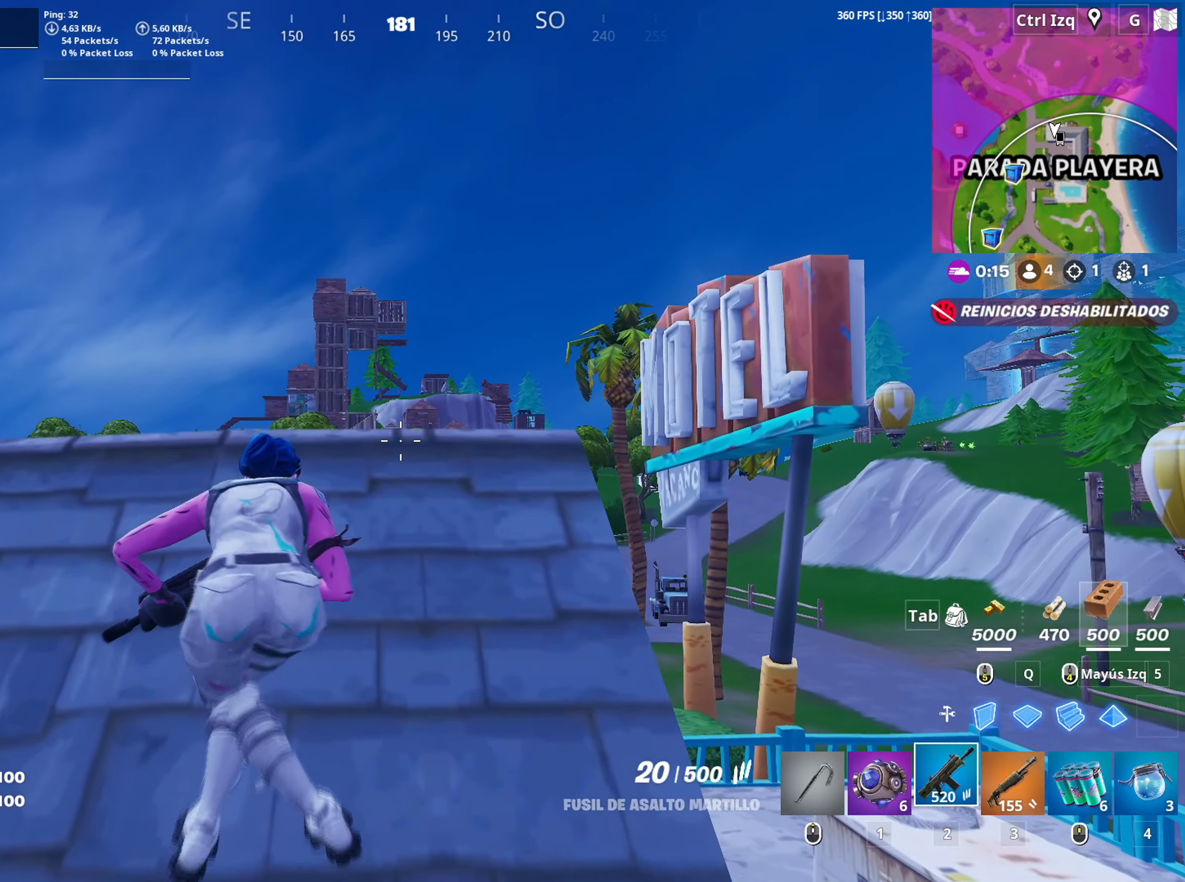
{"keys": [], "mouse": ["right"], "mouse_move": "right", "events": [[167, "mouse_right", "down"], [317, "w", "up"]]}
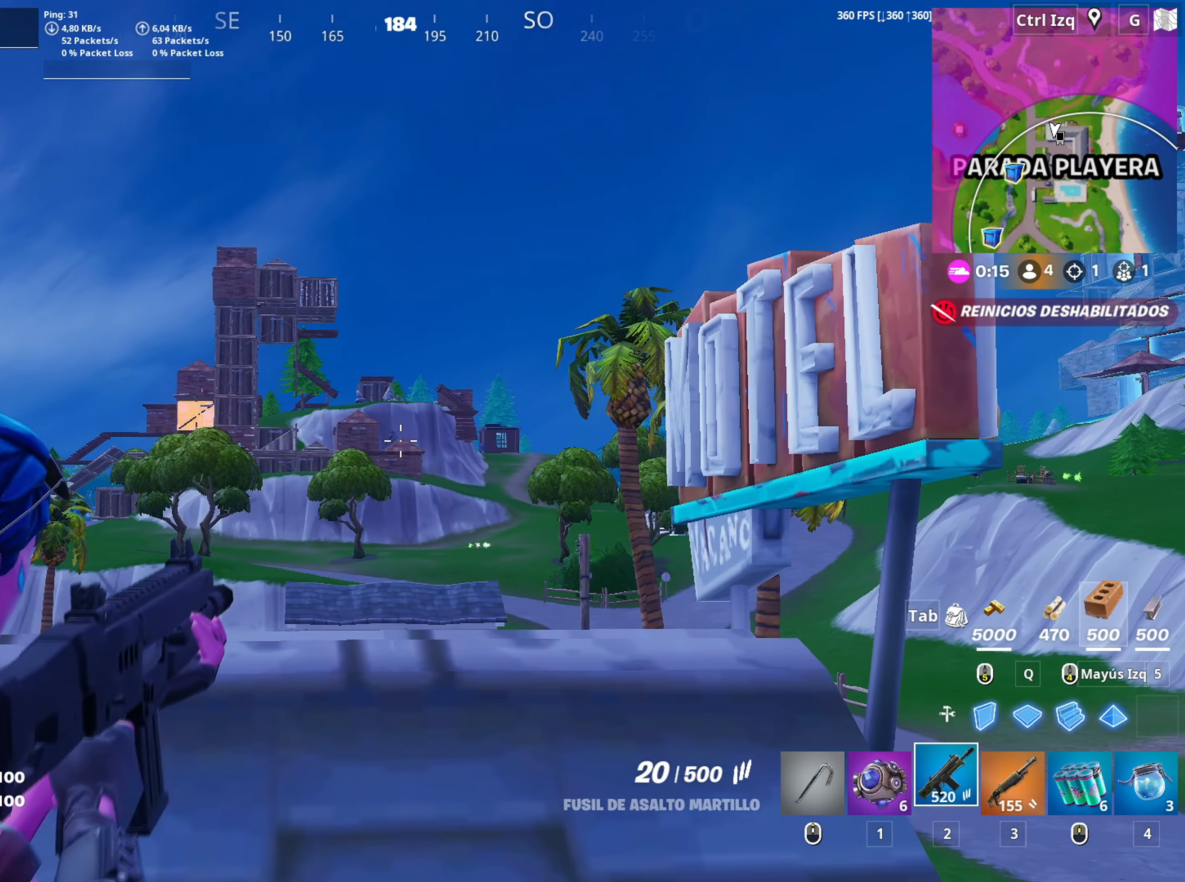
{"keys": [], "mouse": ["right"], "mouse_move": "still", "events": []}
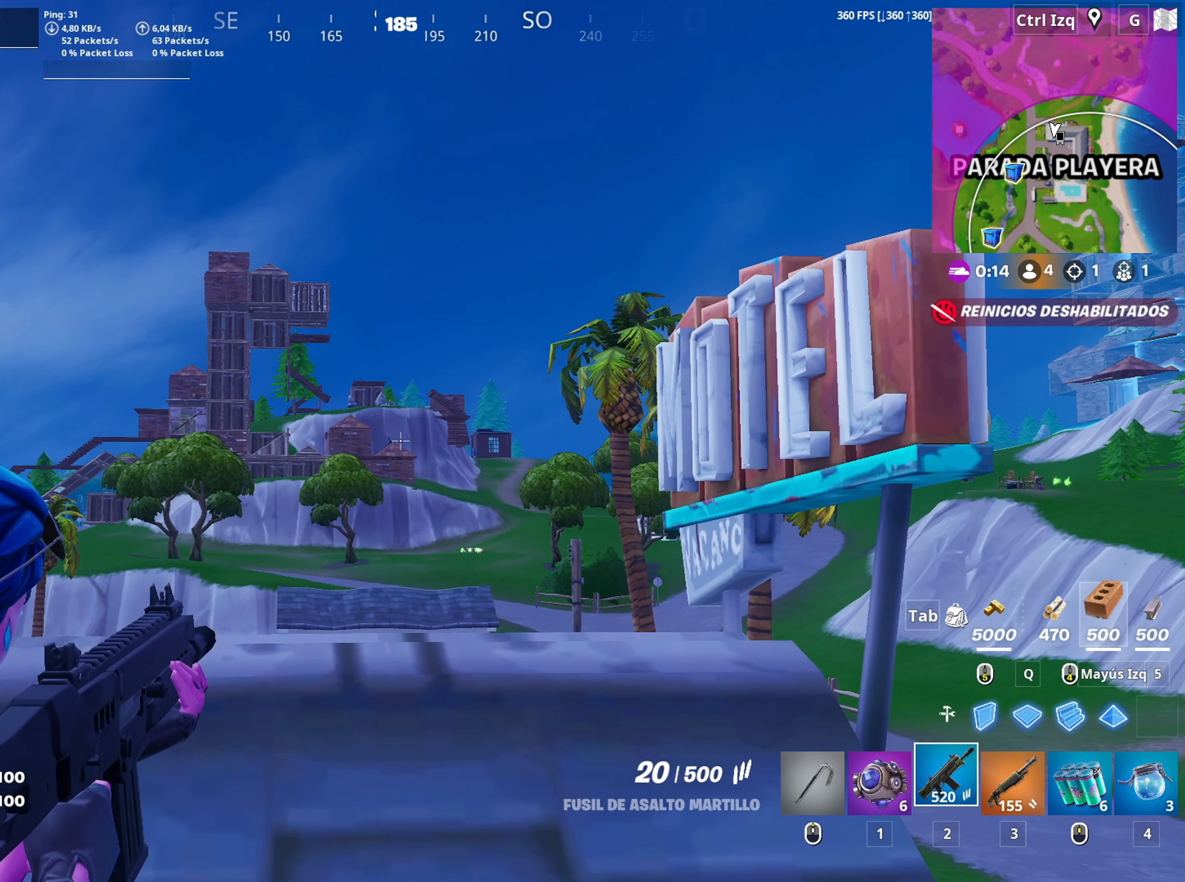
{"keys": [], "mouse": ["right"], "mouse_move": "down", "events": [[300, "mouse_left", "down"], [383, "mouse_left", "up"]]}
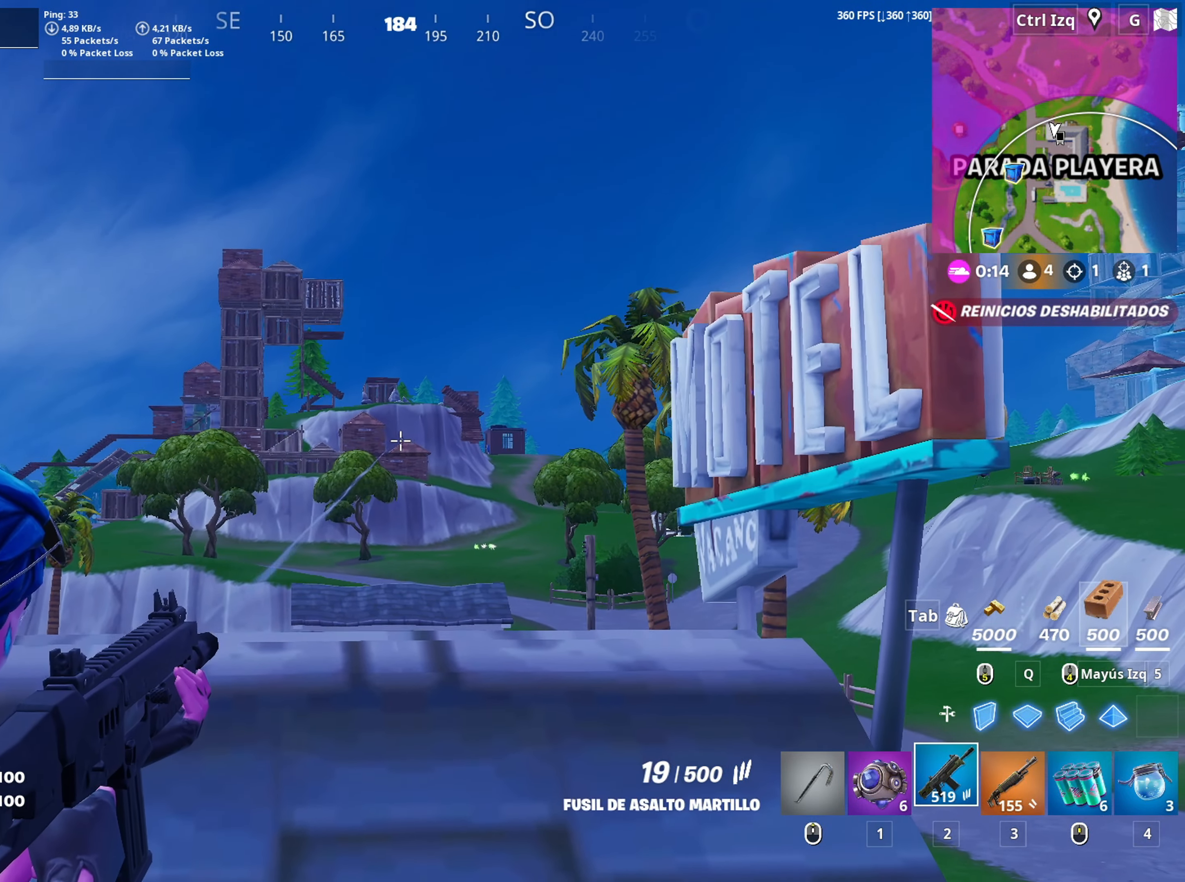
{"keys": [], "mouse": ["left", "right"], "mouse_move": "up", "events": [[167, "mouse_left", "down"], [267, "mouse_left", "up"], [450, "mouse_left", "down"]]}
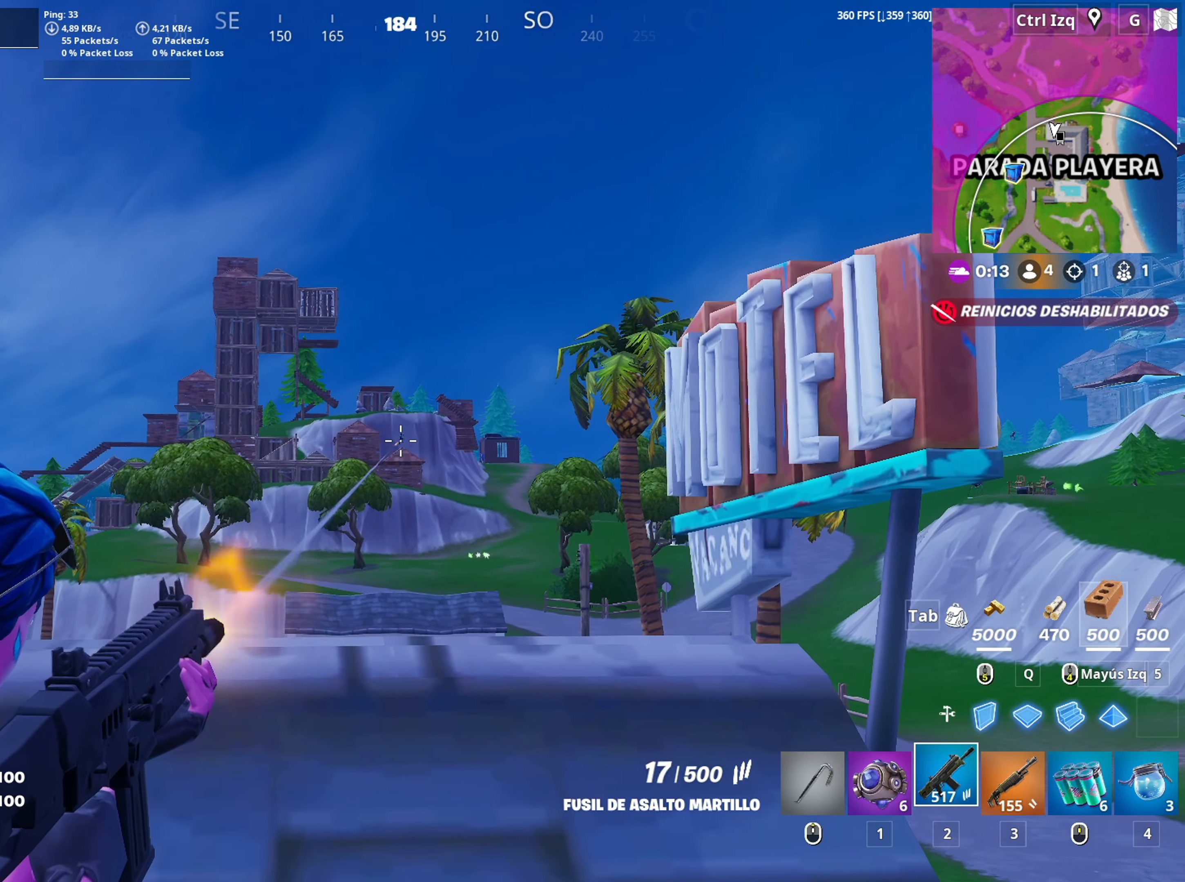
{"keys": [], "mouse": ["right"], "mouse_move": "still", "events": [[50, "mouse_left", "up"], [367, "mouse_left", "down"], [467, "mouse_left", "up"]]}
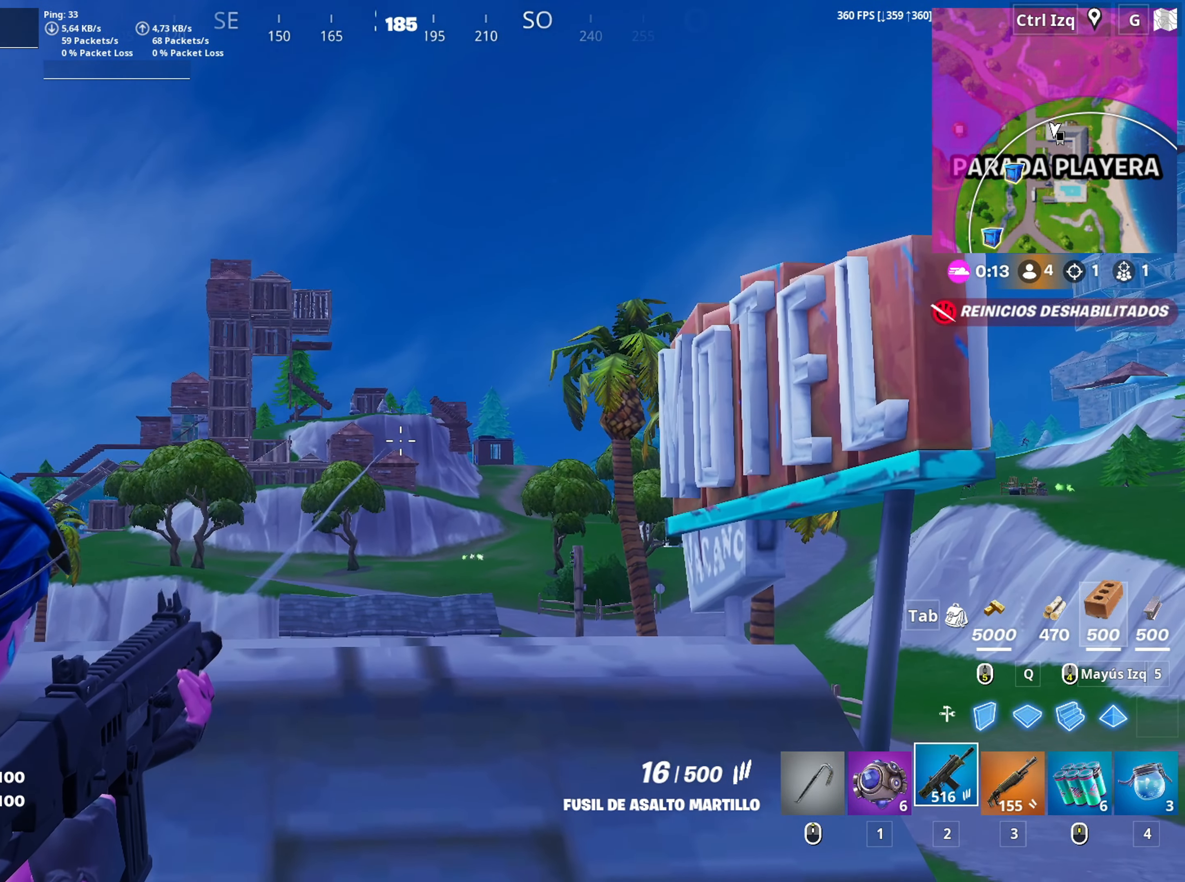
{"keys": [], "mouse": ["right"], "mouse_move": "up", "events": []}